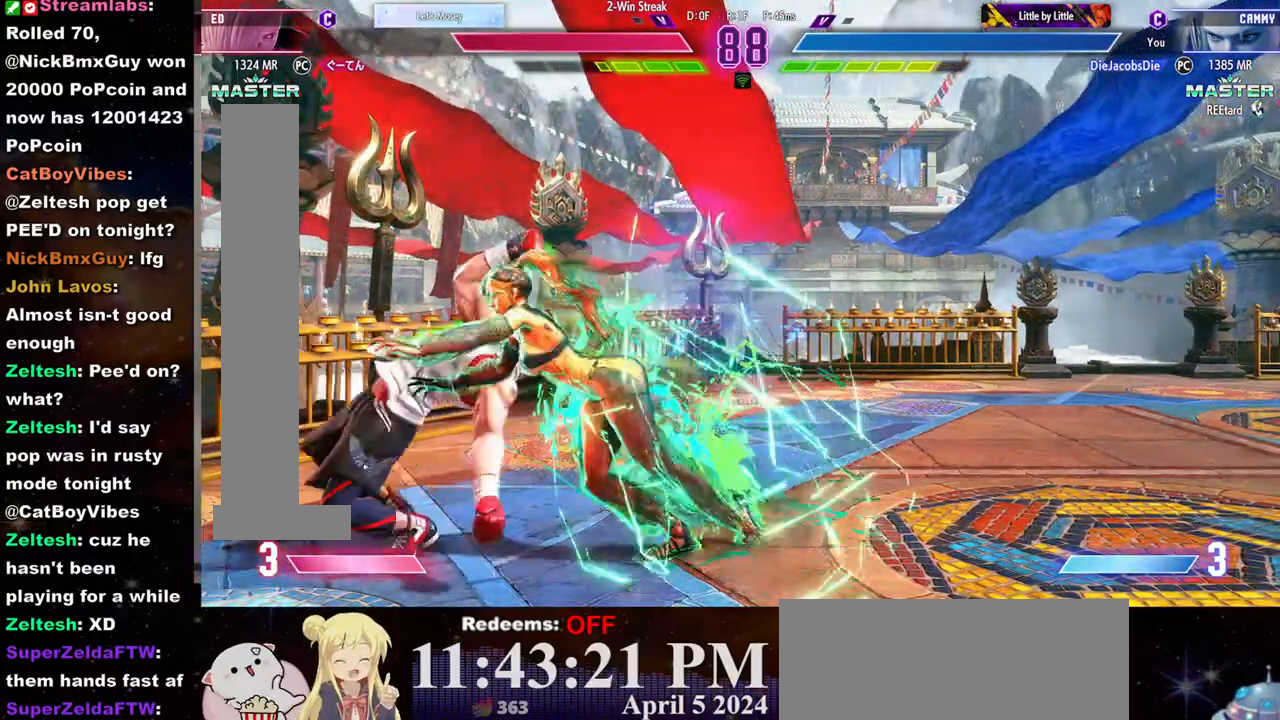
Gameplay with a controller (arcade stick); each line is a JSON object with the inputs held at the frame after it. "events" lists button and stick changes between this image and that frame as [ms after this image, input, new state], when the widget could be followed in between. Not read: L3 R3.
{"buttons": [], "left_stick": "right", "events": [[50, "R1", "up"], [100, "R1", "down"], [150, "R1", "up"], [200, "R1", "down"], [267, "R1", "up"], [317, "R1", "down"], [400, "R1", "up"]]}
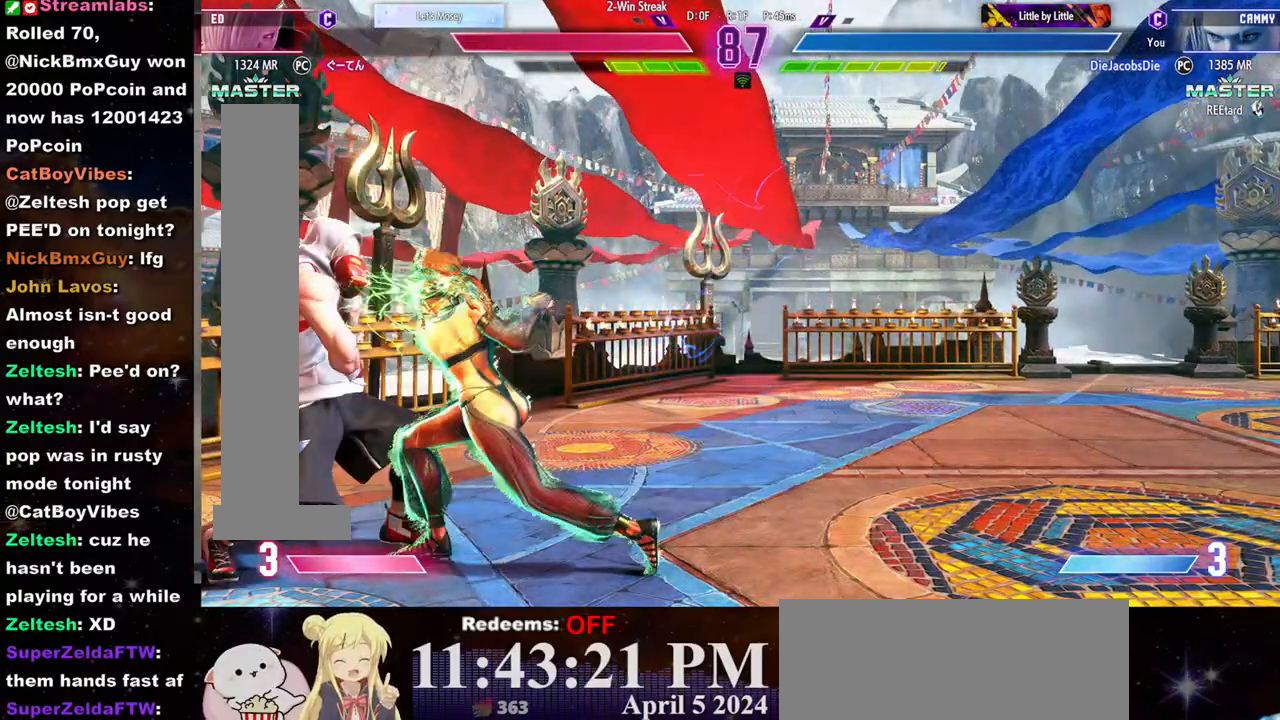
{"buttons": ["SQUARE"], "left_stick": "center", "events": [[17, "left_stick", "center"], [167, "SQUARE", "down"], [217, "SQUARE", "up"], [267, "SQUARE", "down"], [333, "SQUARE", "up"], [383, "SQUARE", "down"], [467, "SQUARE", "up"], [500, "SQUARE", "down"]]}
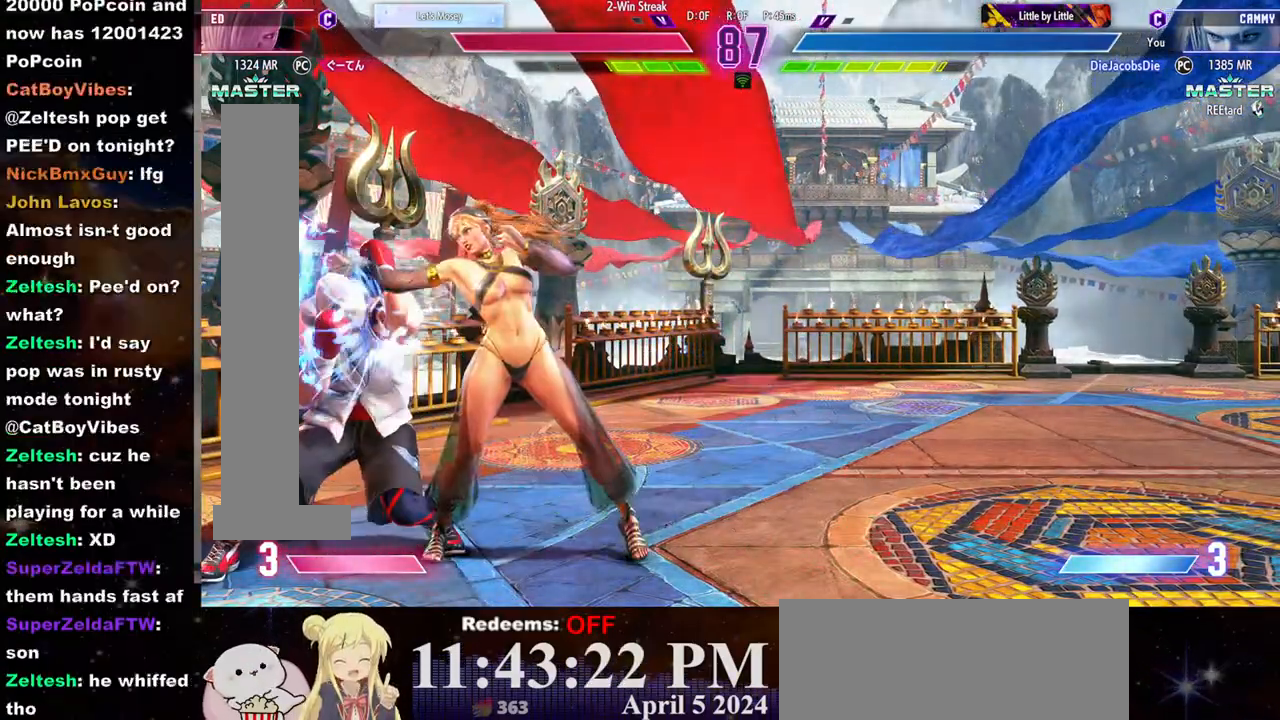
{"buttons": [], "left_stick": "center", "events": [[67, "left_stick", "down"], [83, "SQUARE", "up"], [133, "left_stick", "center"], [417, "CIRCLE", "down"], [467, "CIRCLE", "up"]]}
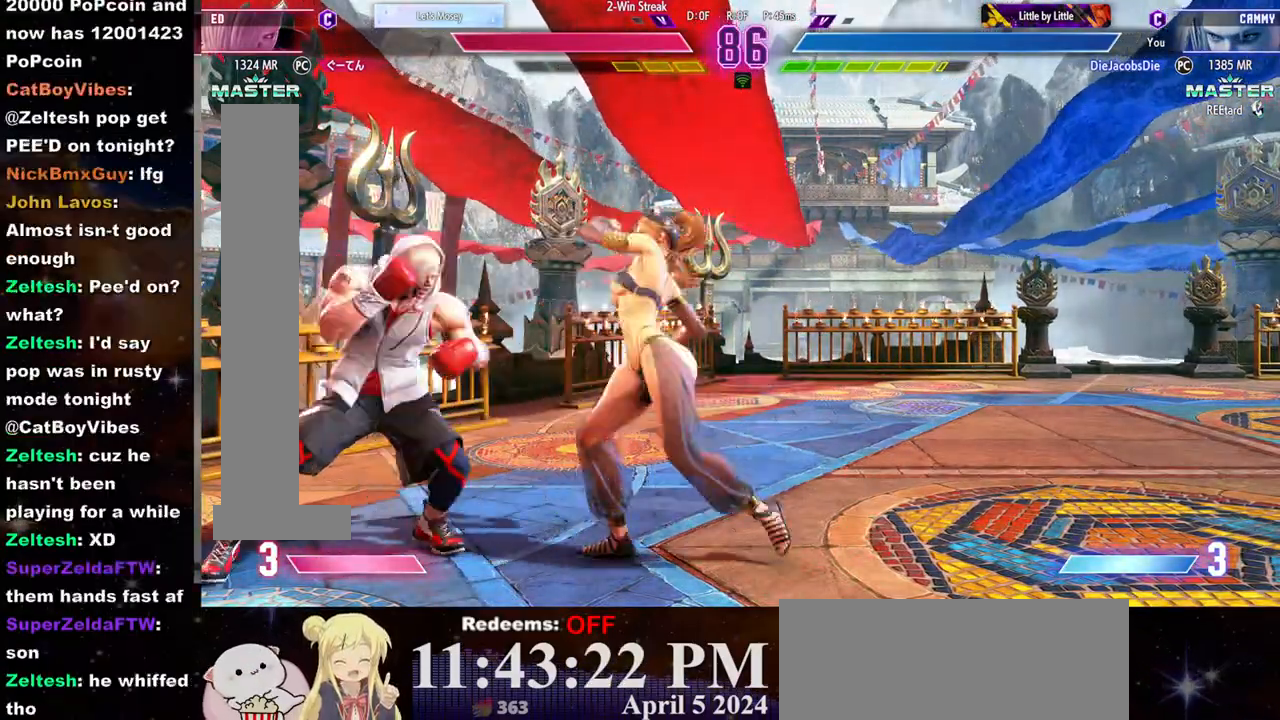
{"buttons": [], "left_stick": "right", "events": [[17, "CIRCLE", "down"], [100, "CIRCLE", "up"], [200, "left_stick", "right"]]}
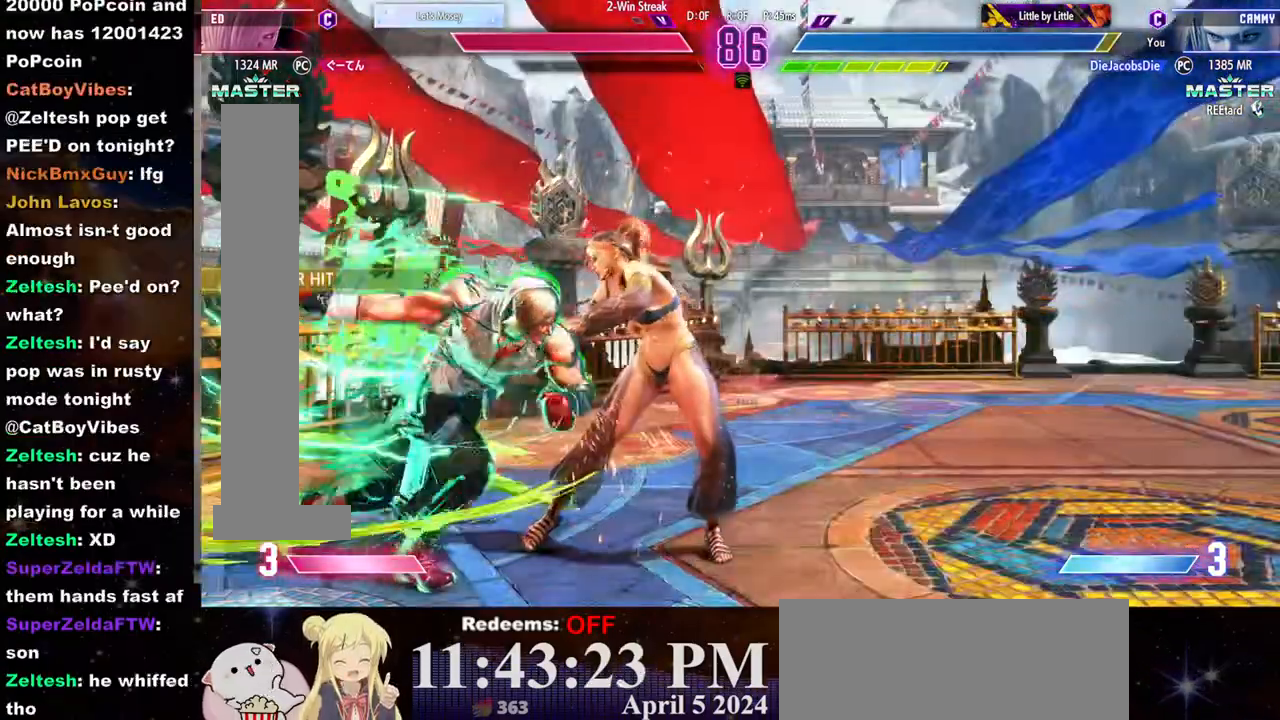
{"buttons": [], "left_stick": "down-right", "events": [[83, "left_stick", "down-right"]]}
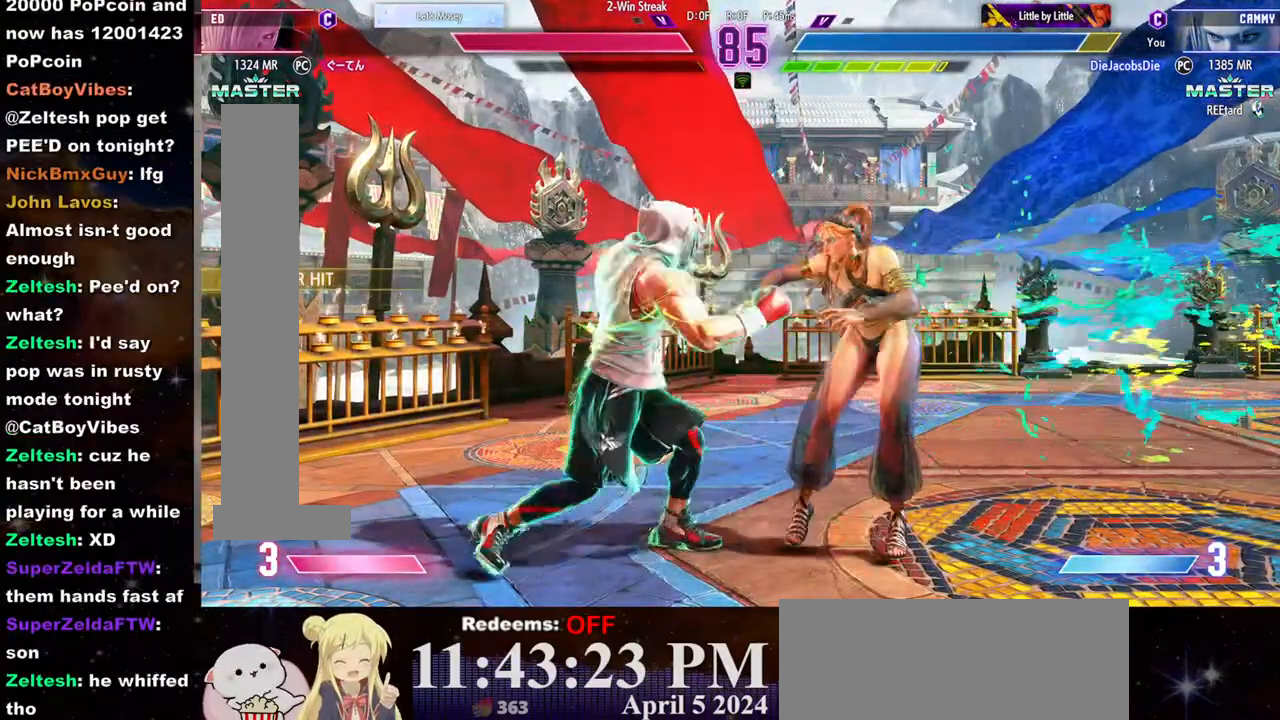
{"buttons": [], "left_stick": "down-right", "events": []}
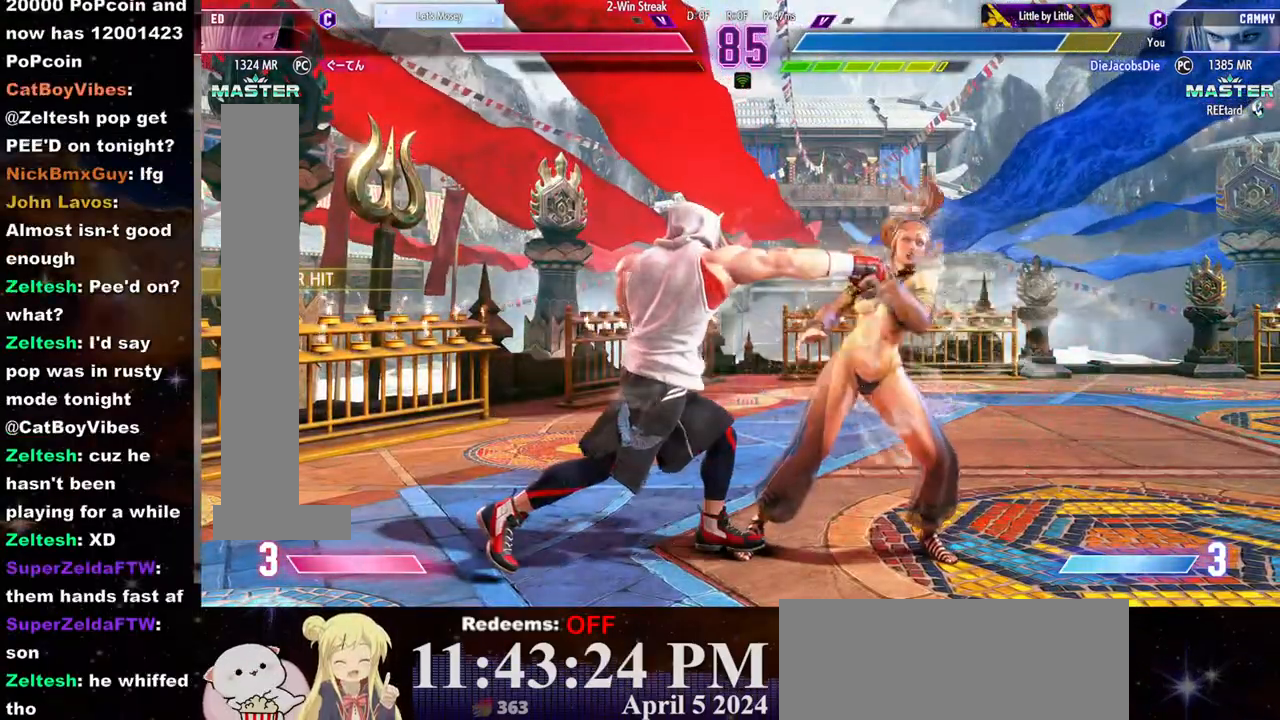
{"buttons": [], "left_stick": "down-right", "events": [[417, "CROSS", "down"], [417, "SQUARE", "down"], [483, "SQUARE", "up"], [500, "CROSS", "up"]]}
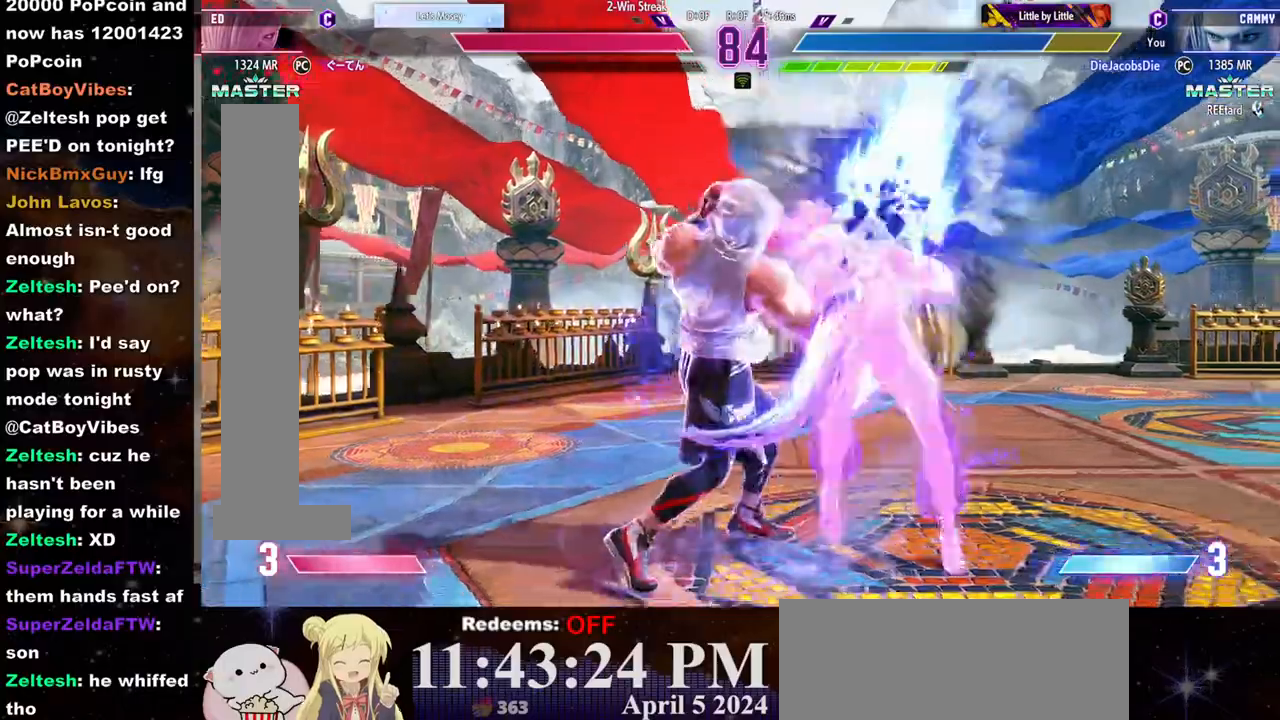
{"buttons": [], "left_stick": "down-right", "events": [[417, "CROSS", "down"], [417, "SQUARE", "down"], [467, "CROSS", "up"], [467, "SQUARE", "up"]]}
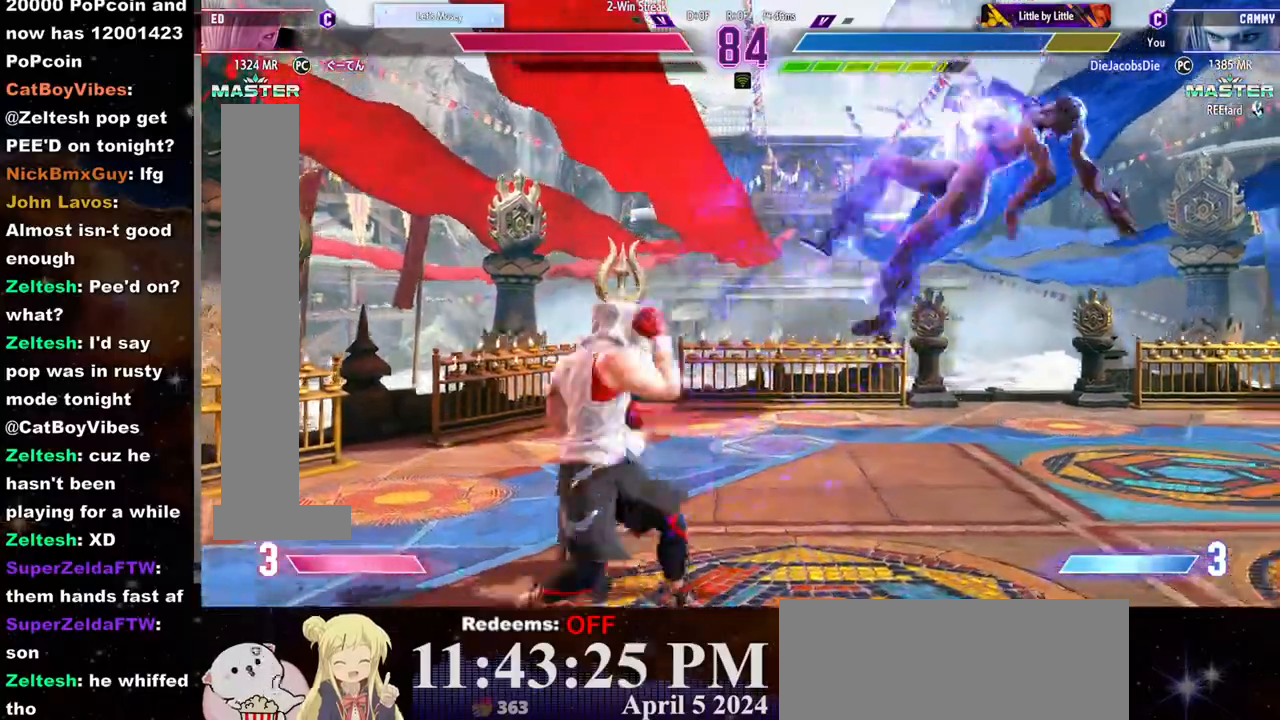
{"buttons": [], "left_stick": "right", "events": [[33, "left_stick", "right"], [50, "CROSS", "down"], [50, "SQUARE", "down"], [100, "CROSS", "up"], [100, "SQUARE", "up"], [167, "CROSS", "down"], [183, "SQUARE", "down"], [233, "CROSS", "up"], [233, "SQUARE", "up"], [300, "CROSS", "down"], [300, "SQUARE", "down"], [367, "CROSS", "up"], [367, "SQUARE", "up"], [433, "CROSS", "down"], [433, "SQUARE", "down"], [500, "CROSS", "up"], [500, "SQUARE", "up"]]}
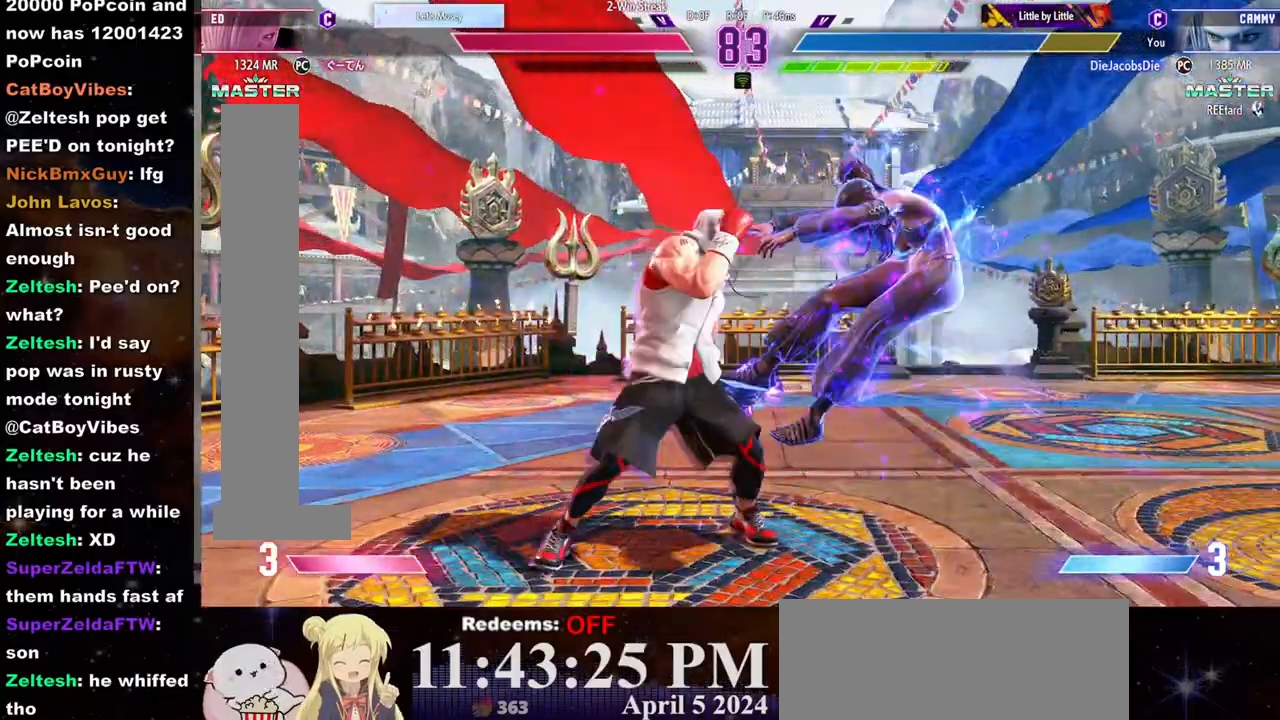
{"buttons": ["CROSS", "SQUARE"], "left_stick": "right", "events": [[50, "CROSS", "down"], [67, "SQUARE", "down"], [133, "CROSS", "up"], [133, "SQUARE", "up"], [200, "CROSS", "down"], [200, "SQUARE", "down"], [267, "CROSS", "up"], [267, "SQUARE", "up"], [333, "CROSS", "down"], [333, "SQUARE", "down"], [383, "CROSS", "up"], [400, "SQUARE", "up"], [467, "CROSS", "down"], [467, "SQUARE", "down"]]}
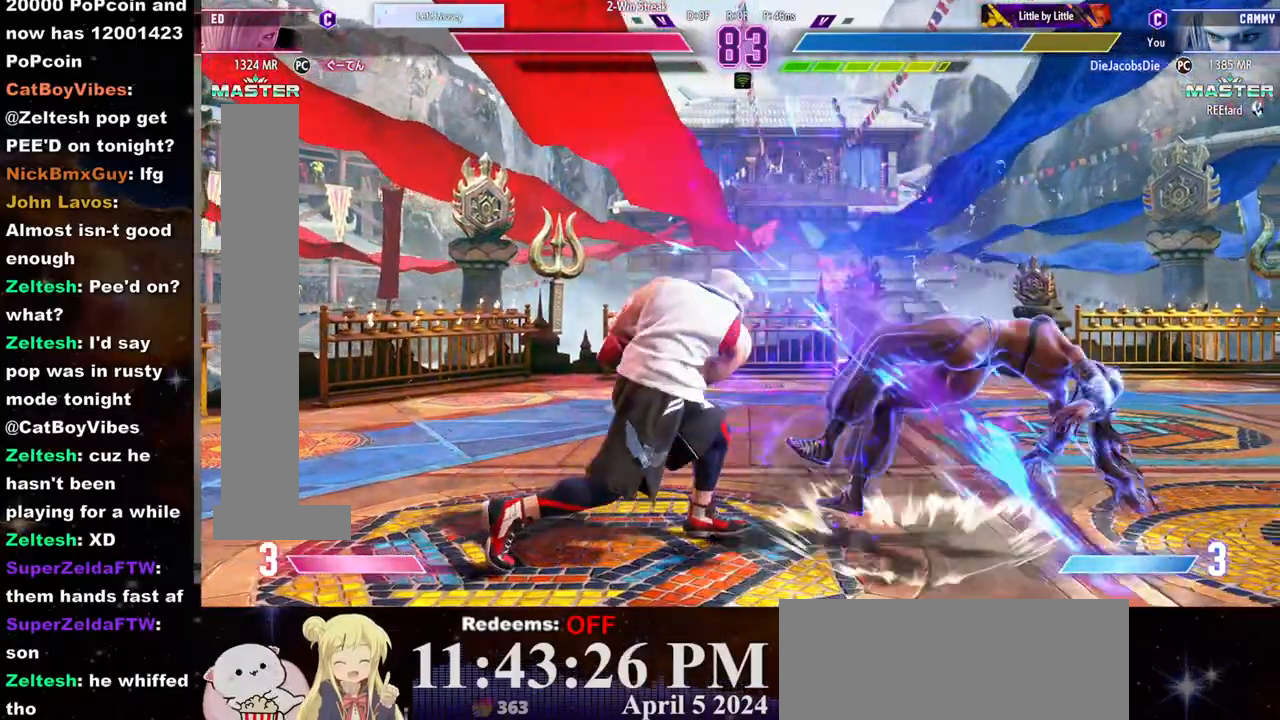
{"buttons": [], "left_stick": "right", "events": [[33, "CROSS", "up"], [33, "SQUARE", "up"], [100, "CROSS", "down"], [100, "SQUARE", "down"], [167, "CROSS", "up"], [167, "SQUARE", "up"], [250, "CROSS", "down"], [250, "SQUARE", "down"], [300, "CROSS", "up"], [300, "SQUARE", "up"]]}
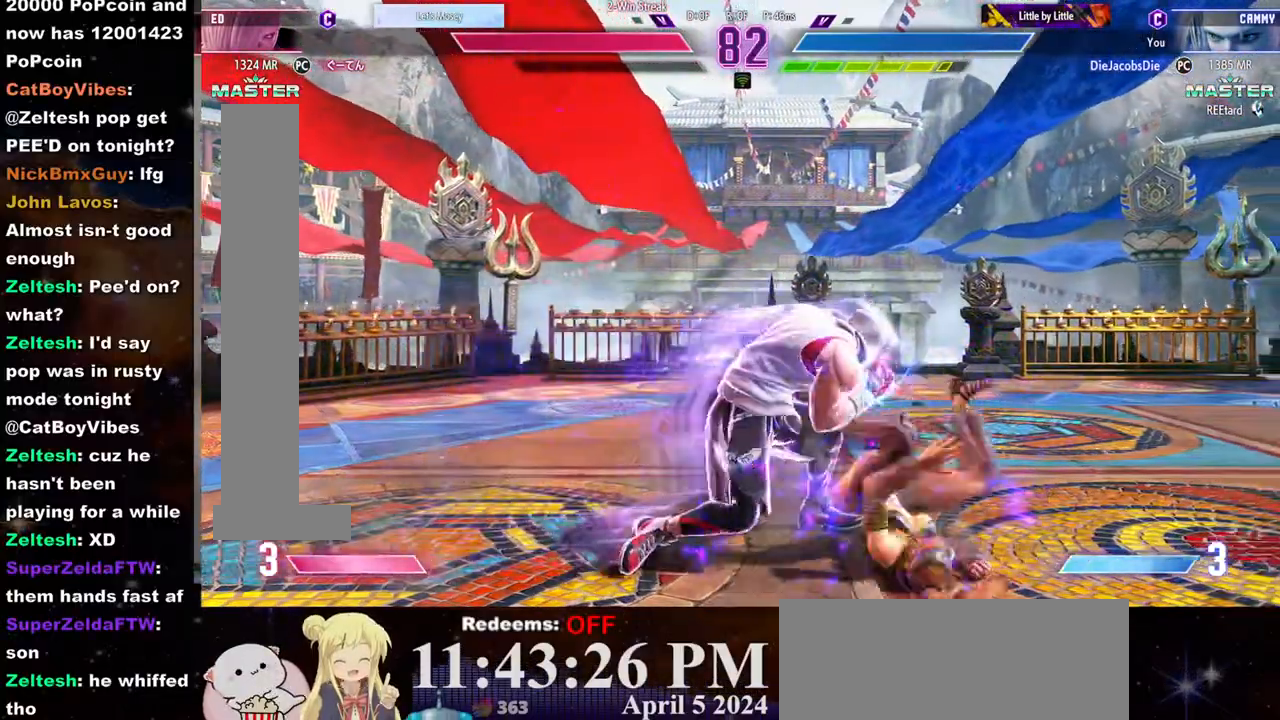
{"buttons": [], "left_stick": "down-left", "events": [[150, "left_stick", "left"], [233, "CIRCLE", "down"], [233, "CROSS", "down"], [233, "left_stick", "down-left"], [267, "CIRCLE", "up"], [267, "CROSS", "up"], [333, "CIRCLE", "down"], [333, "CROSS", "down"], [350, "CIRCLE", "up"], [367, "CROSS", "up"], [433, "CIRCLE", "down"], [433, "CROSS", "down"], [467, "CIRCLE", "up"], [467, "CROSS", "up"]]}
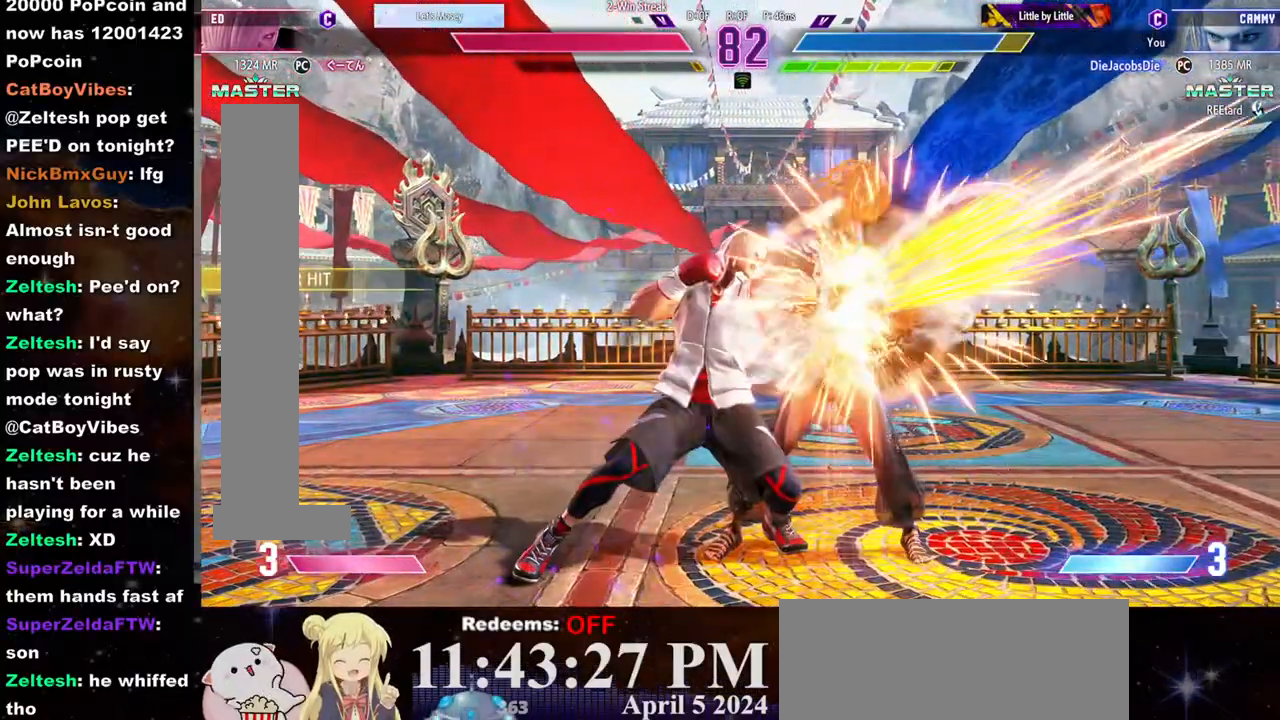
{"buttons": [], "left_stick": "down-left"}
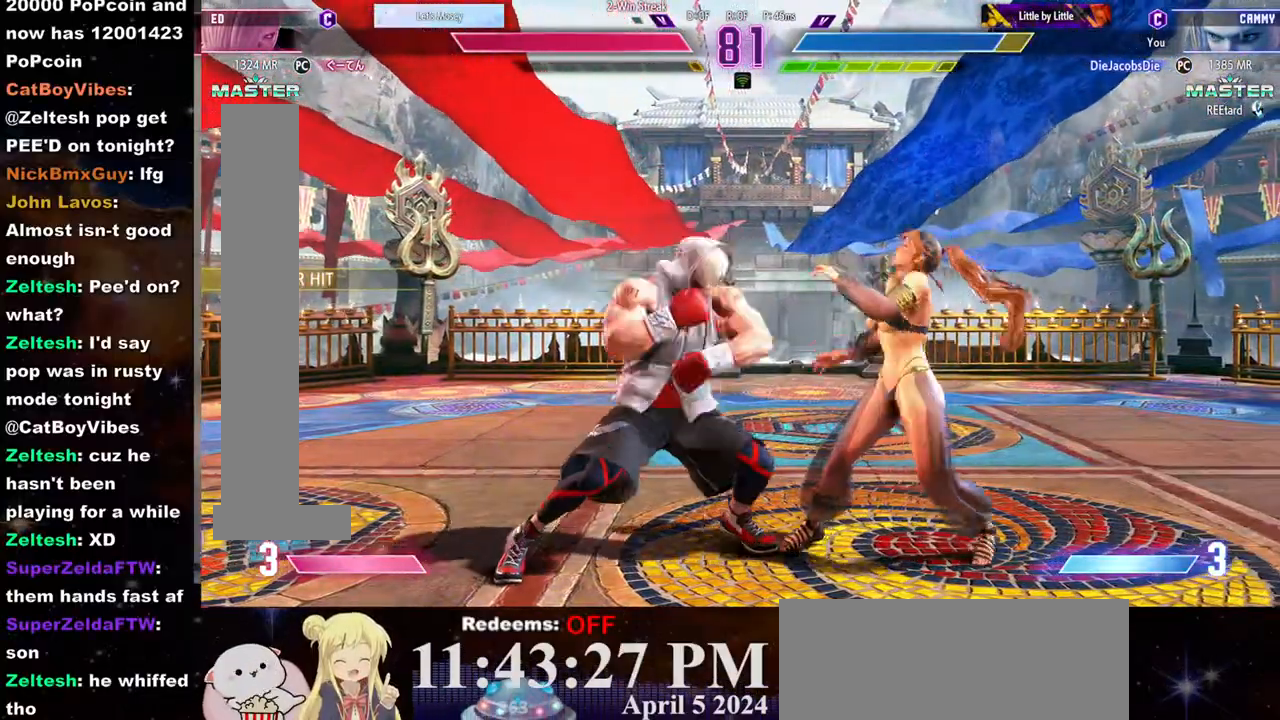
{"buttons": [], "left_stick": "center", "events": [[17, "CIRCLE", "down"], [17, "CROSS", "down"], [83, "CIRCLE", "up"], [83, "CROSS", "up"], [133, "CIRCLE", "down"], [133, "CROSS", "down"], [133, "left_stick", "up-left"], [183, "left_stick", "down-left"], [200, "CIRCLE", "up"], [200, "CROSS", "up"], [283, "left_stick", "up-left"], [367, "left_stick", "center"], [400, "CIRCLE", "down"], [417, "CROSS", "down"], [450, "CIRCLE", "up"], [450, "CROSS", "up"]]}
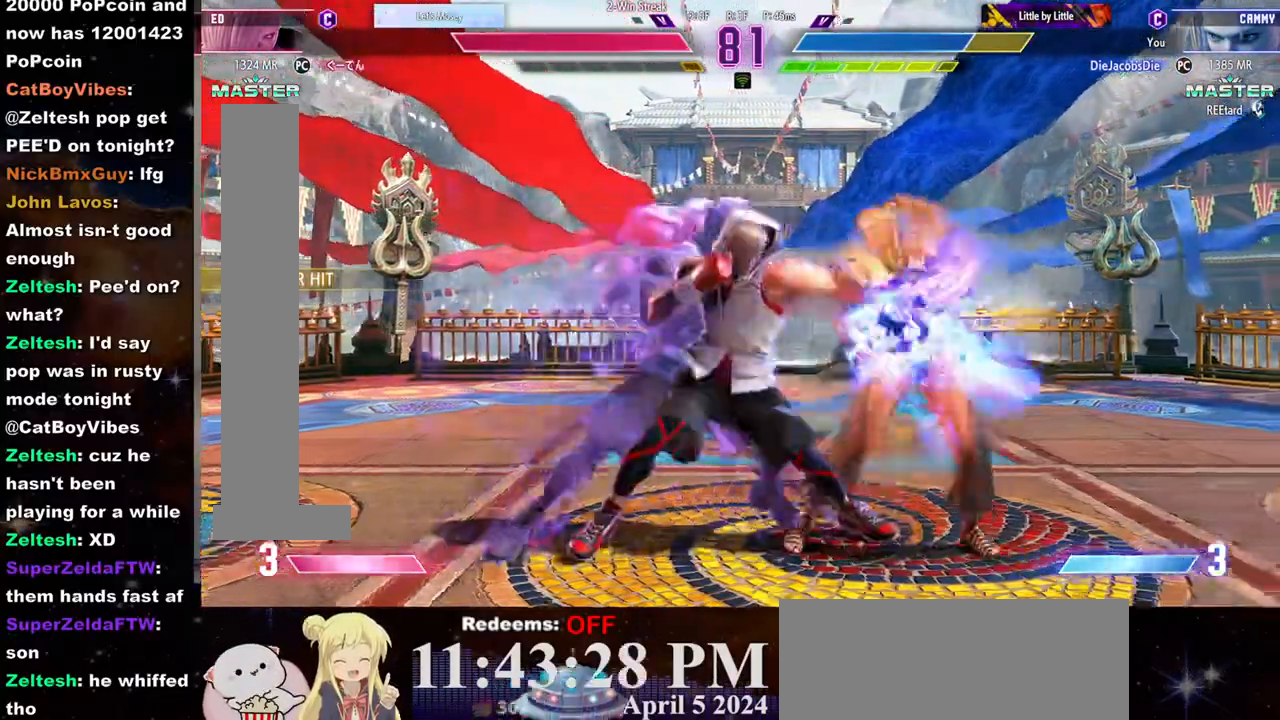
{"buttons": [], "left_stick": "right", "events": [[317, "left_stick", "right"]]}
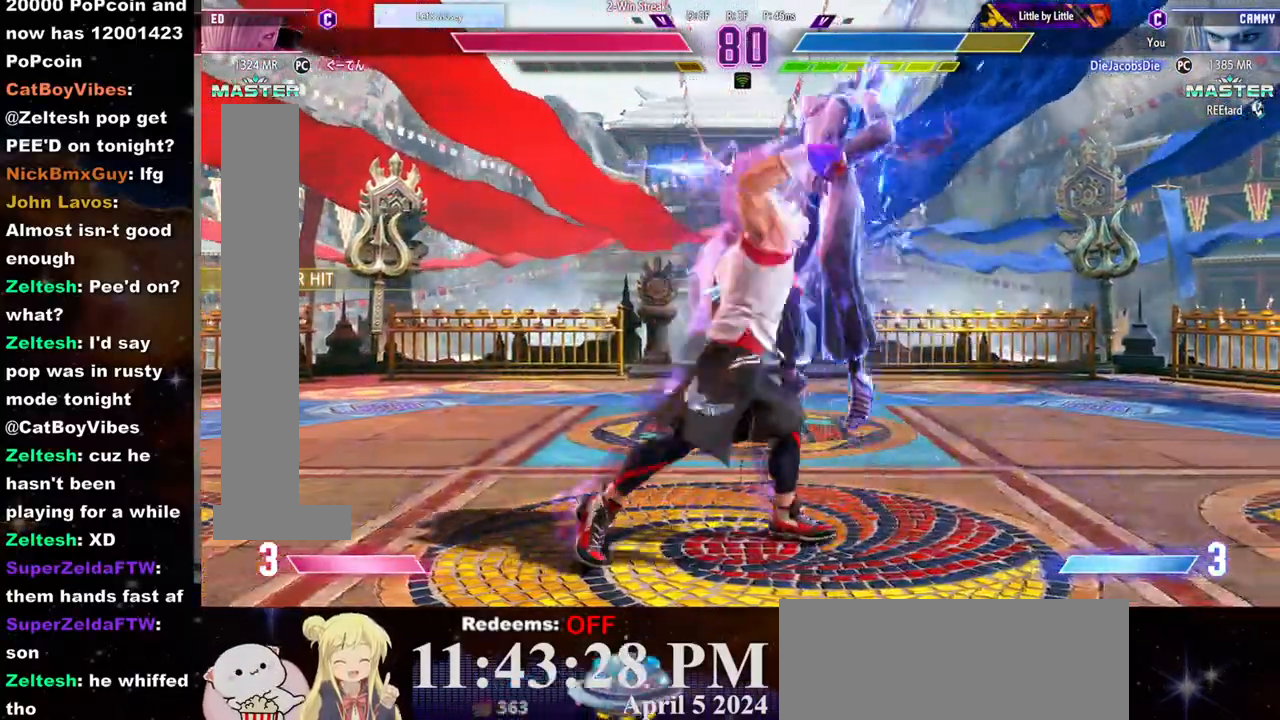
{"buttons": [], "left_stick": "right", "events": [[283, "CROSS", "down"], [283, "SQUARE", "down"], [317, "left_stick", "center"], [350, "CROSS", "up"], [350, "SQUARE", "up"], [417, "CROSS", "down"], [433, "SQUARE", "down"], [483, "CROSS", "up"], [483, "SQUARE", "up"], [500, "left_stick", "right"]]}
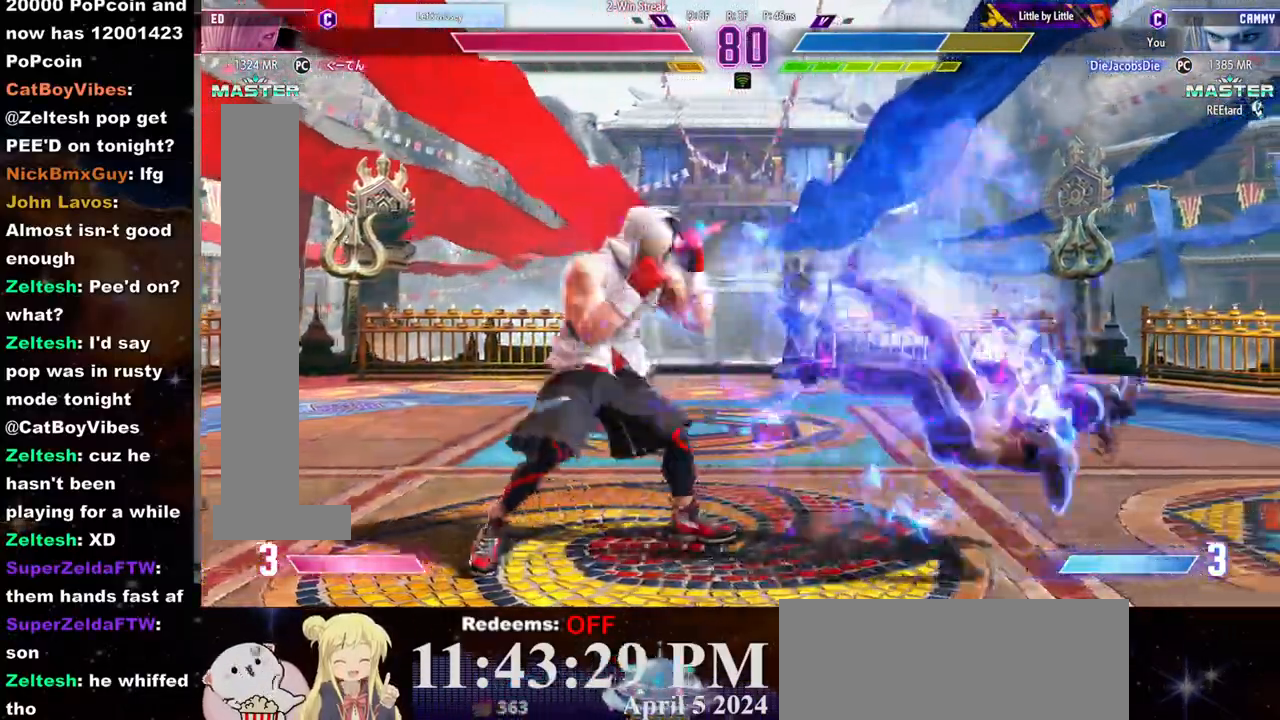
{"buttons": [], "left_stick": "right", "events": [[117, "left_stick", "left"], [217, "left_stick", "right"]]}
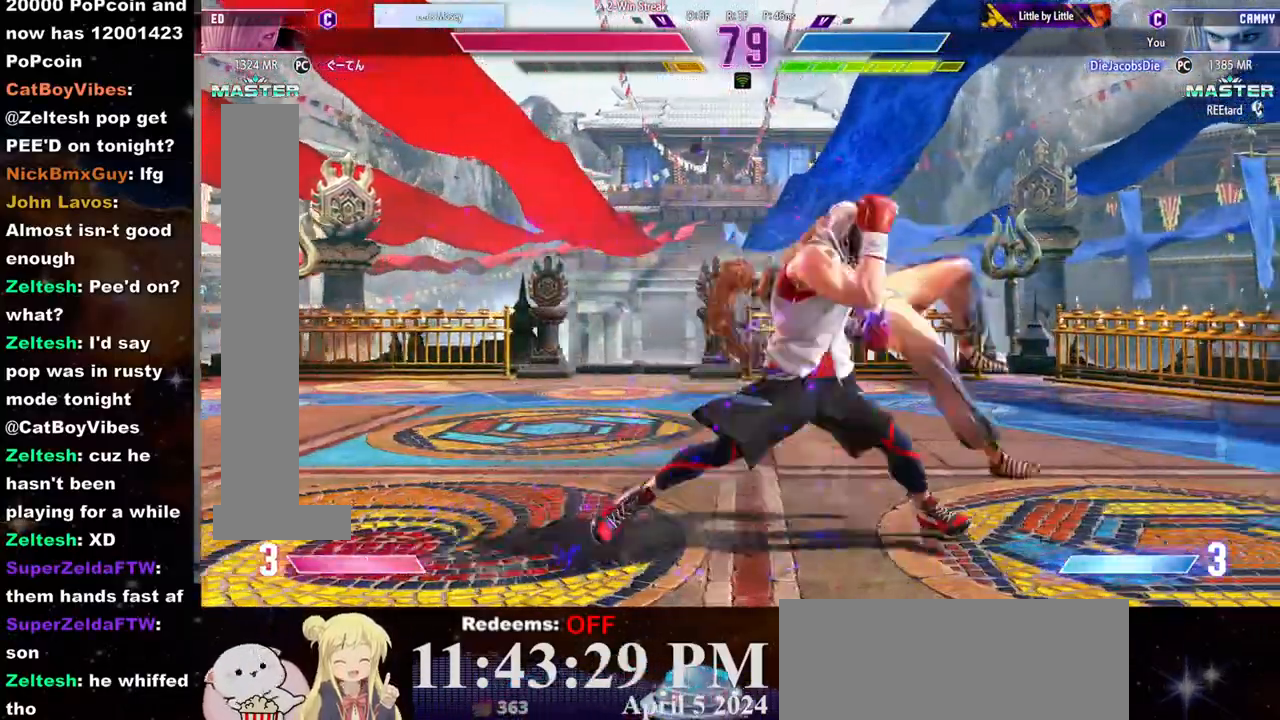
{"buttons": [], "left_stick": "down-right", "events": [[300, "SQUARE", "down"], [317, "CROSS", "down"], [433, "left_stick", "down-right"], [483, "CROSS", "up"], [483, "SQUARE", "up"]]}
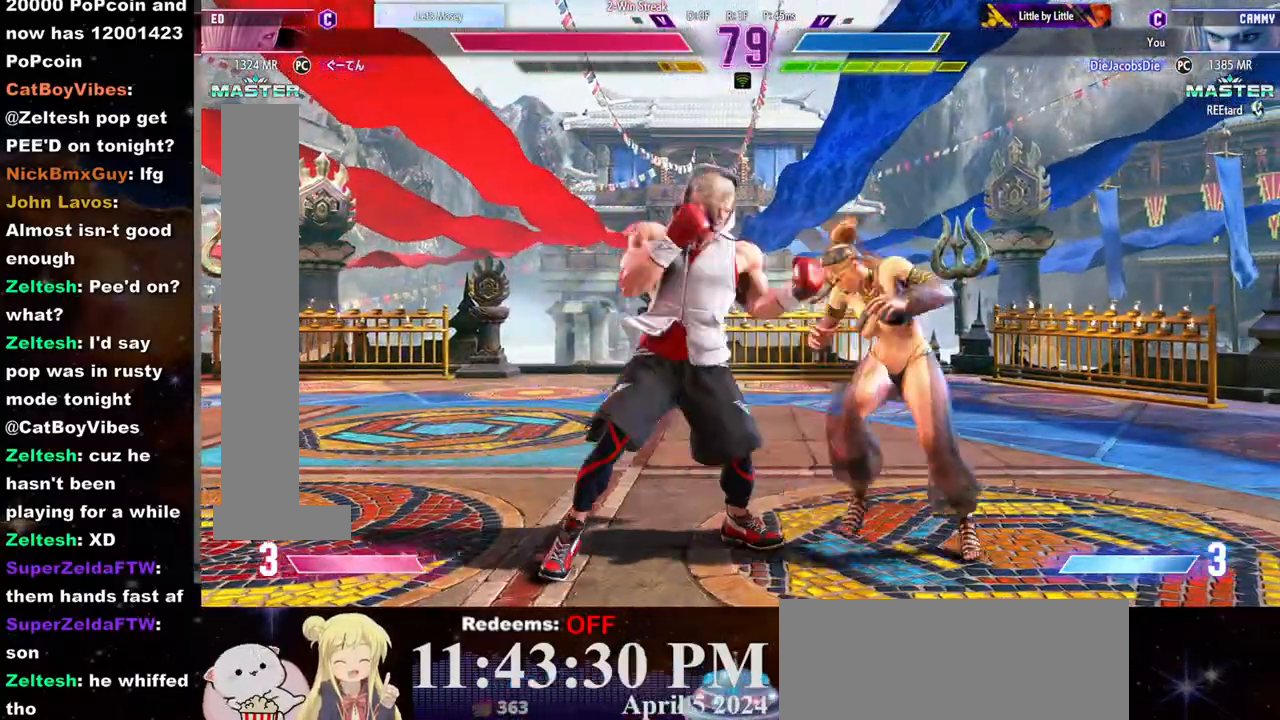
{"buttons": [], "left_stick": "down-right", "events": []}
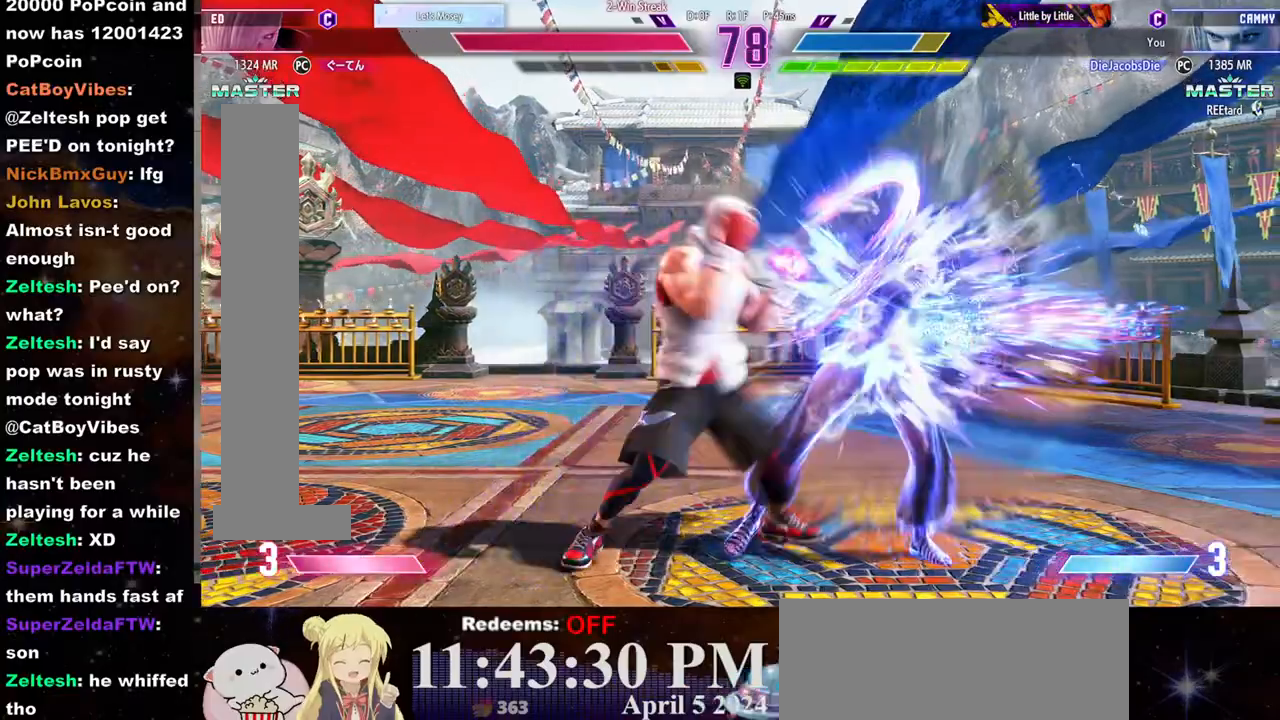
{"buttons": [], "left_stick": "down-right", "events": []}
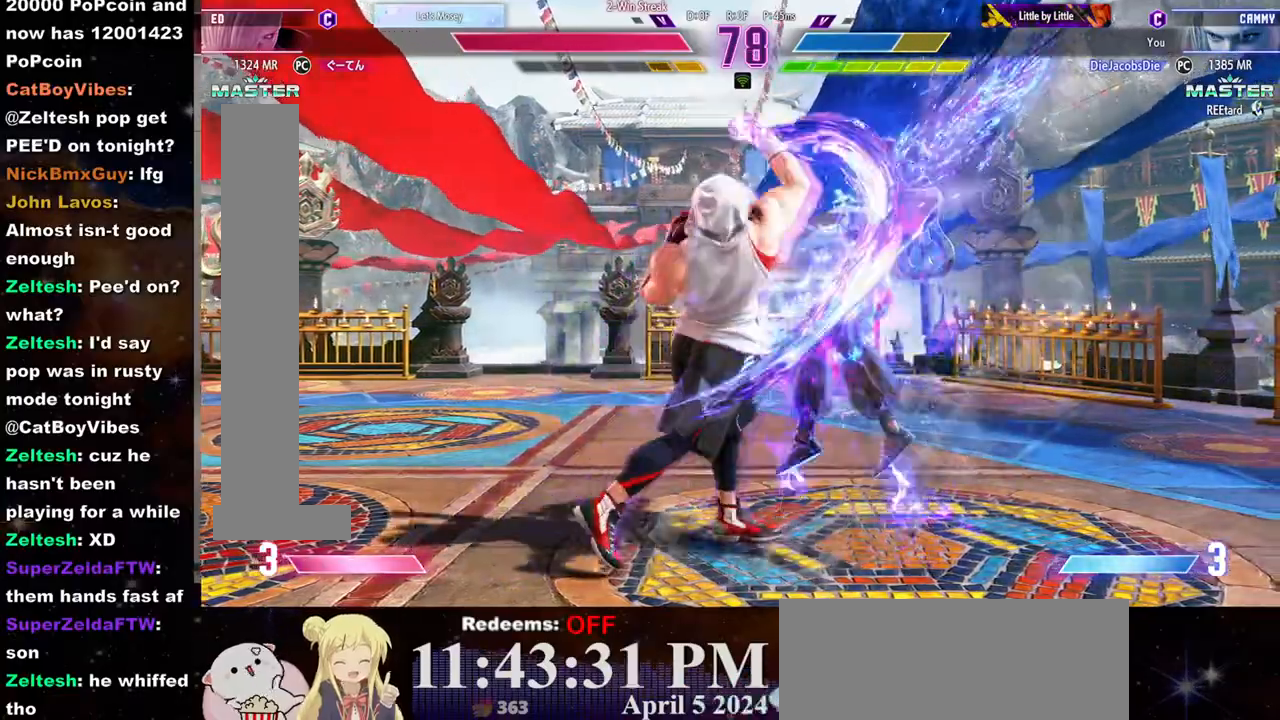
{"buttons": ["CROSS", "SQUARE"], "left_stick": "center", "events": [[367, "left_stick", "center"], [383, "SQUARE", "down"], [400, "CROSS", "down"]]}
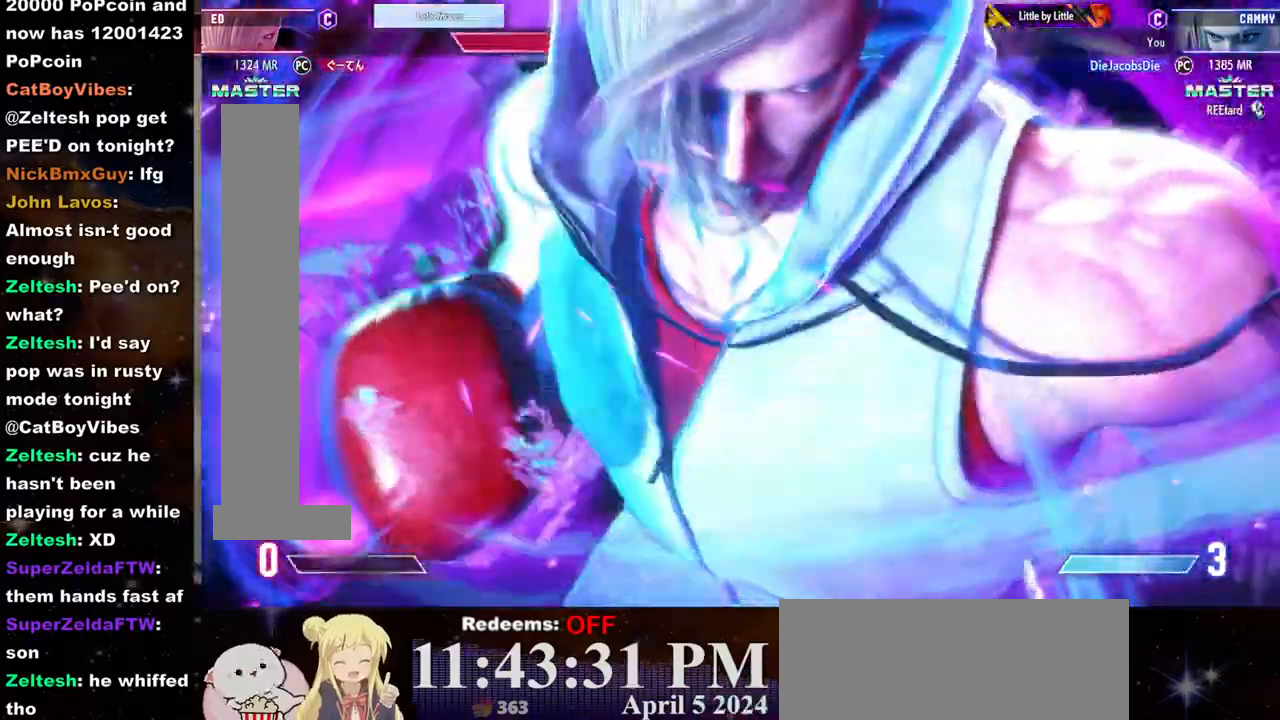
{"buttons": [], "left_stick": "center", "events": [[17, "CROSS", "up"], [50, "SQUARE", "up"]]}
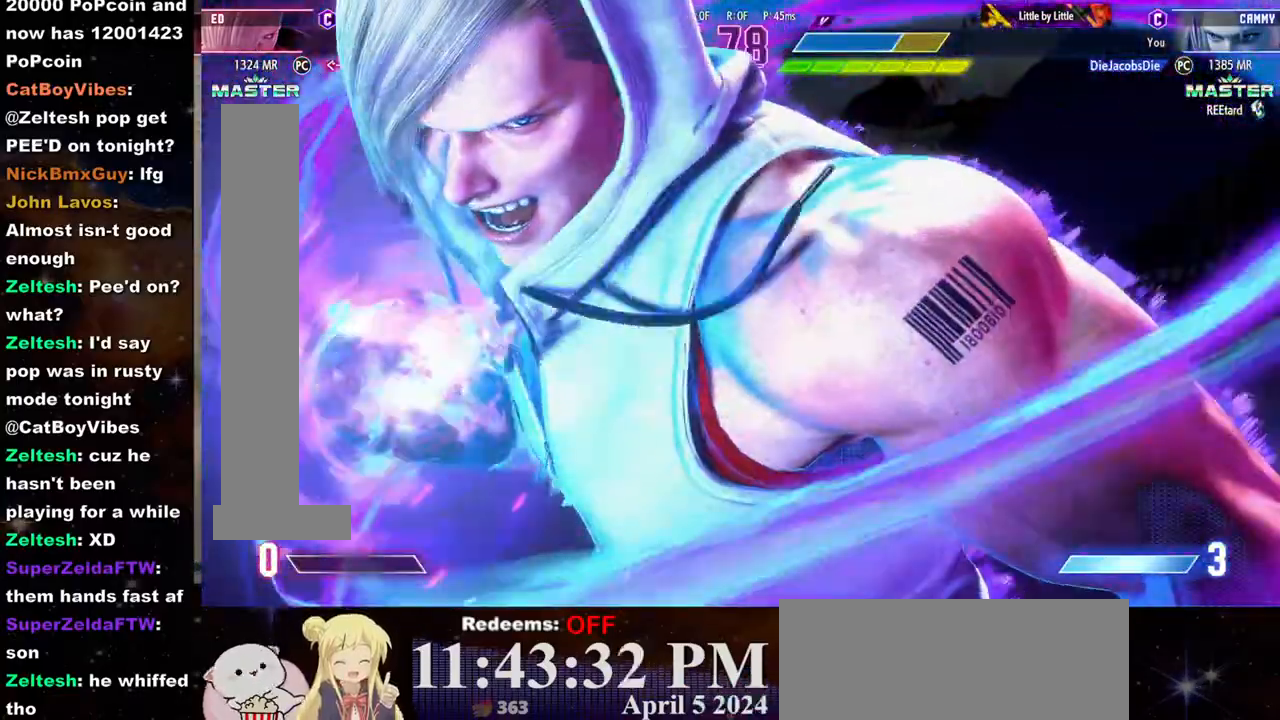
{"buttons": [], "left_stick": "center", "events": []}
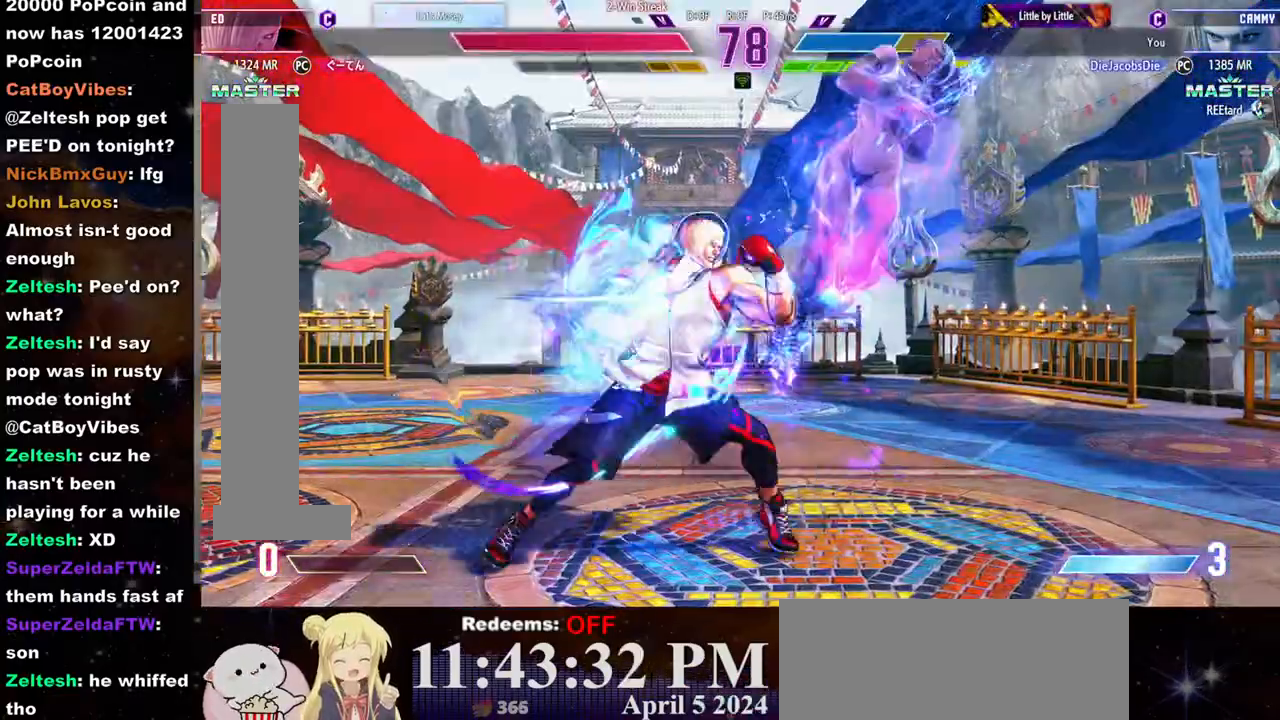
{"buttons": [], "left_stick": "right", "events": [[467, "left_stick", "right"]]}
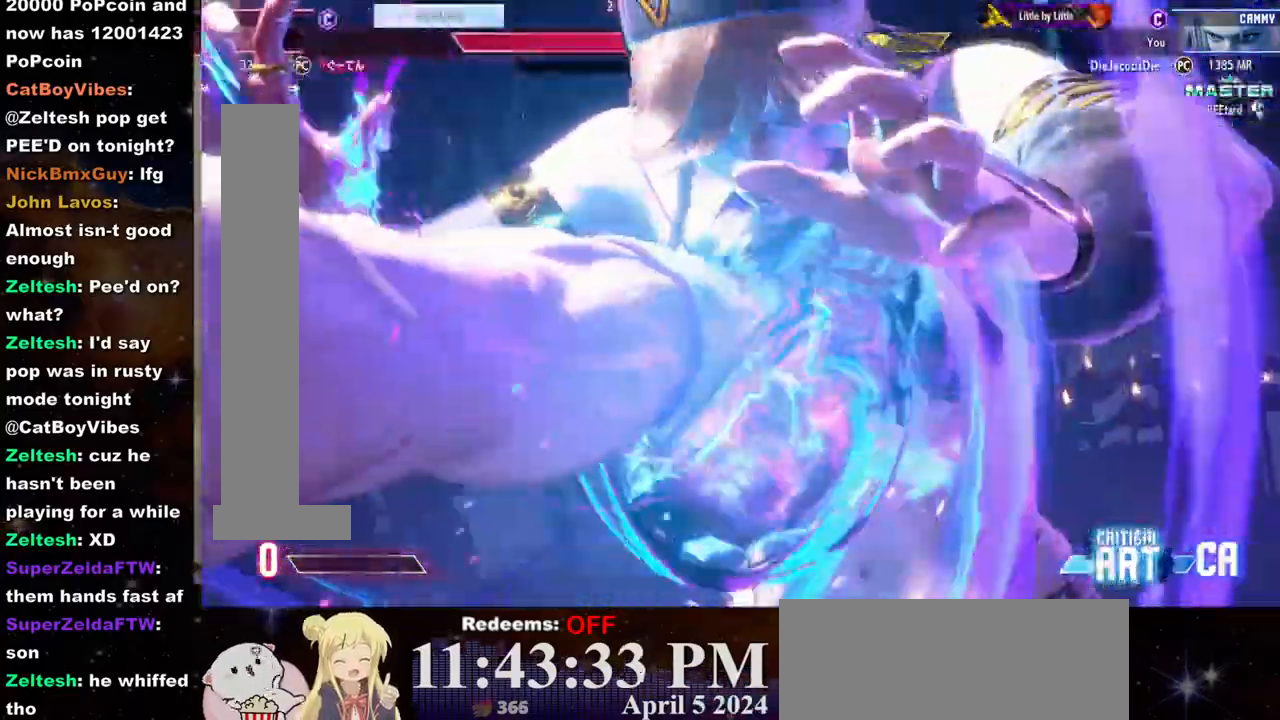
{"buttons": [], "left_stick": "center", "events": [[500, "left_stick", "center"]]}